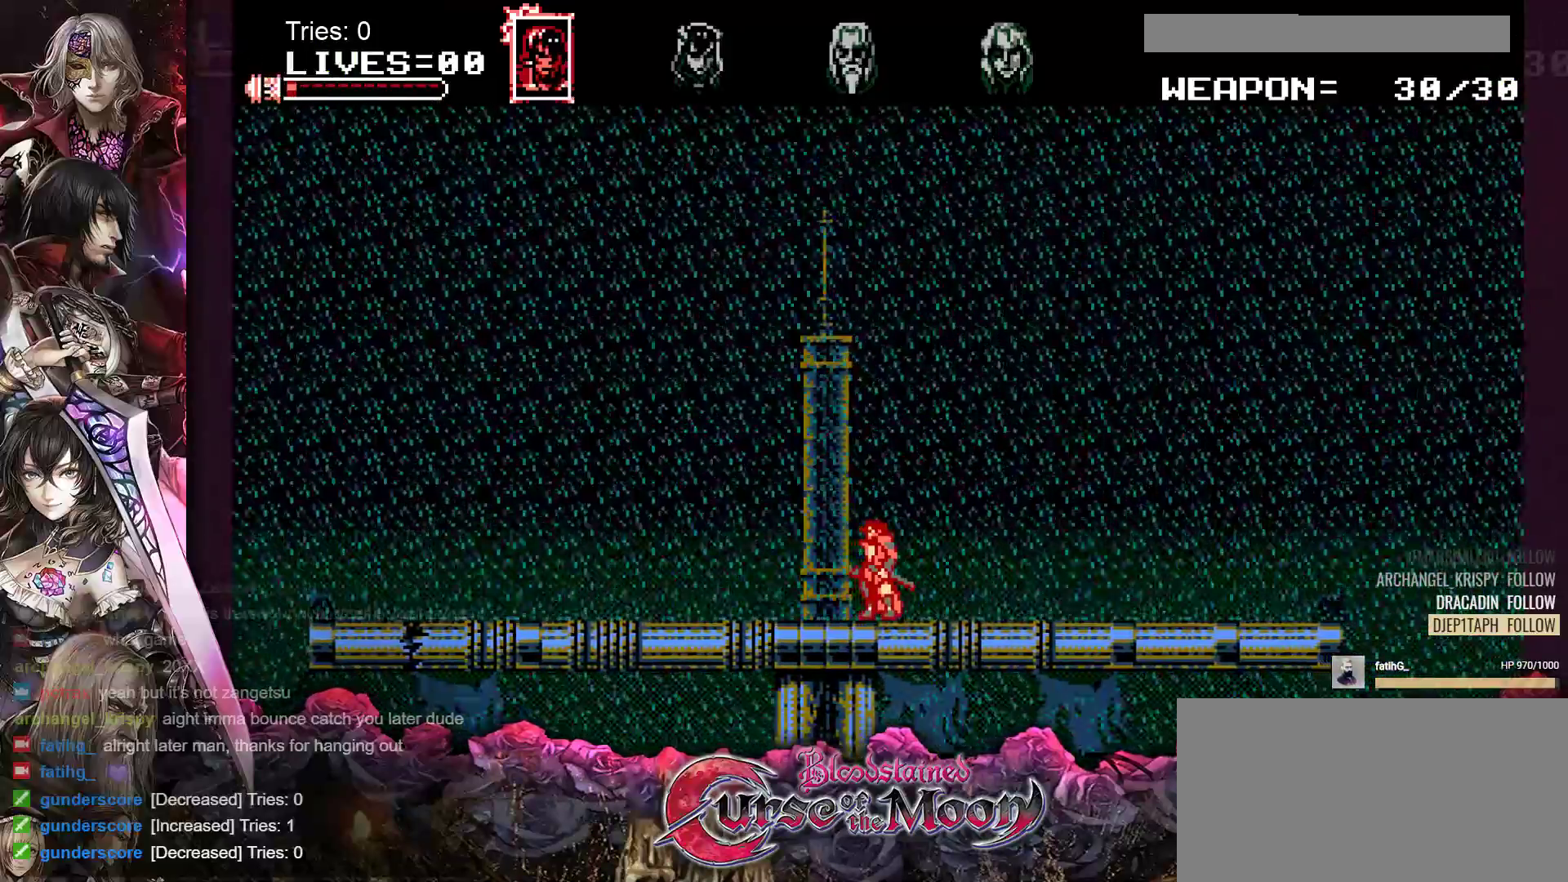
Gameplay with a controller (Nintendo layout); each line is a JSON object with the inputs held at the frame after it. "events" lists button and stick changes between this image and that frame as [ms after this image, input, new state], when the widget could be followed in between. Not read: L3 R3.
{"buttons": [], "events": []}
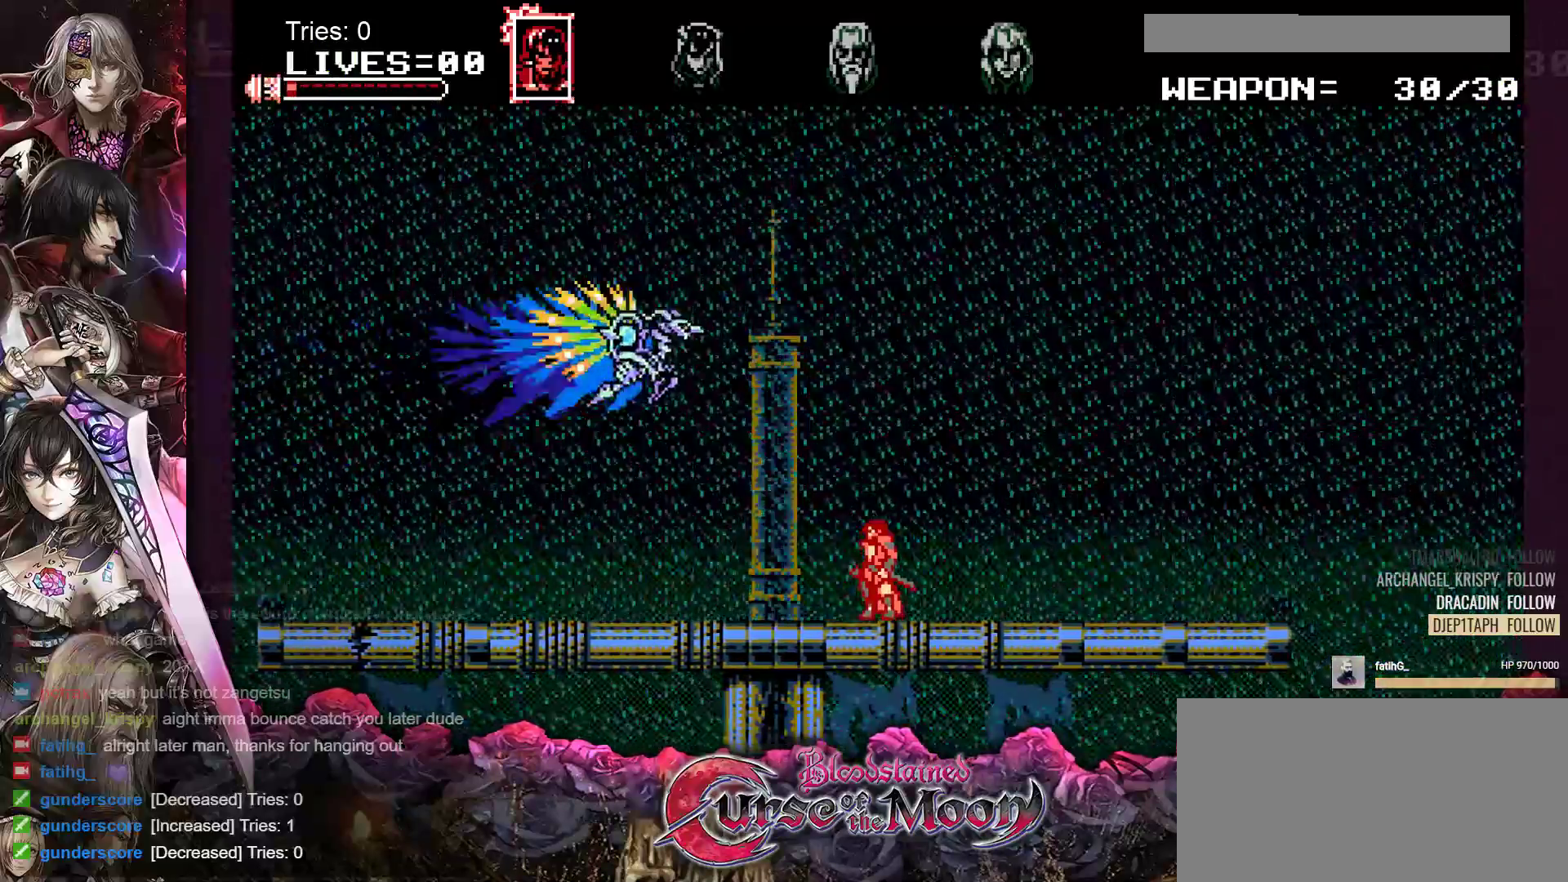
{"buttons": [], "events": []}
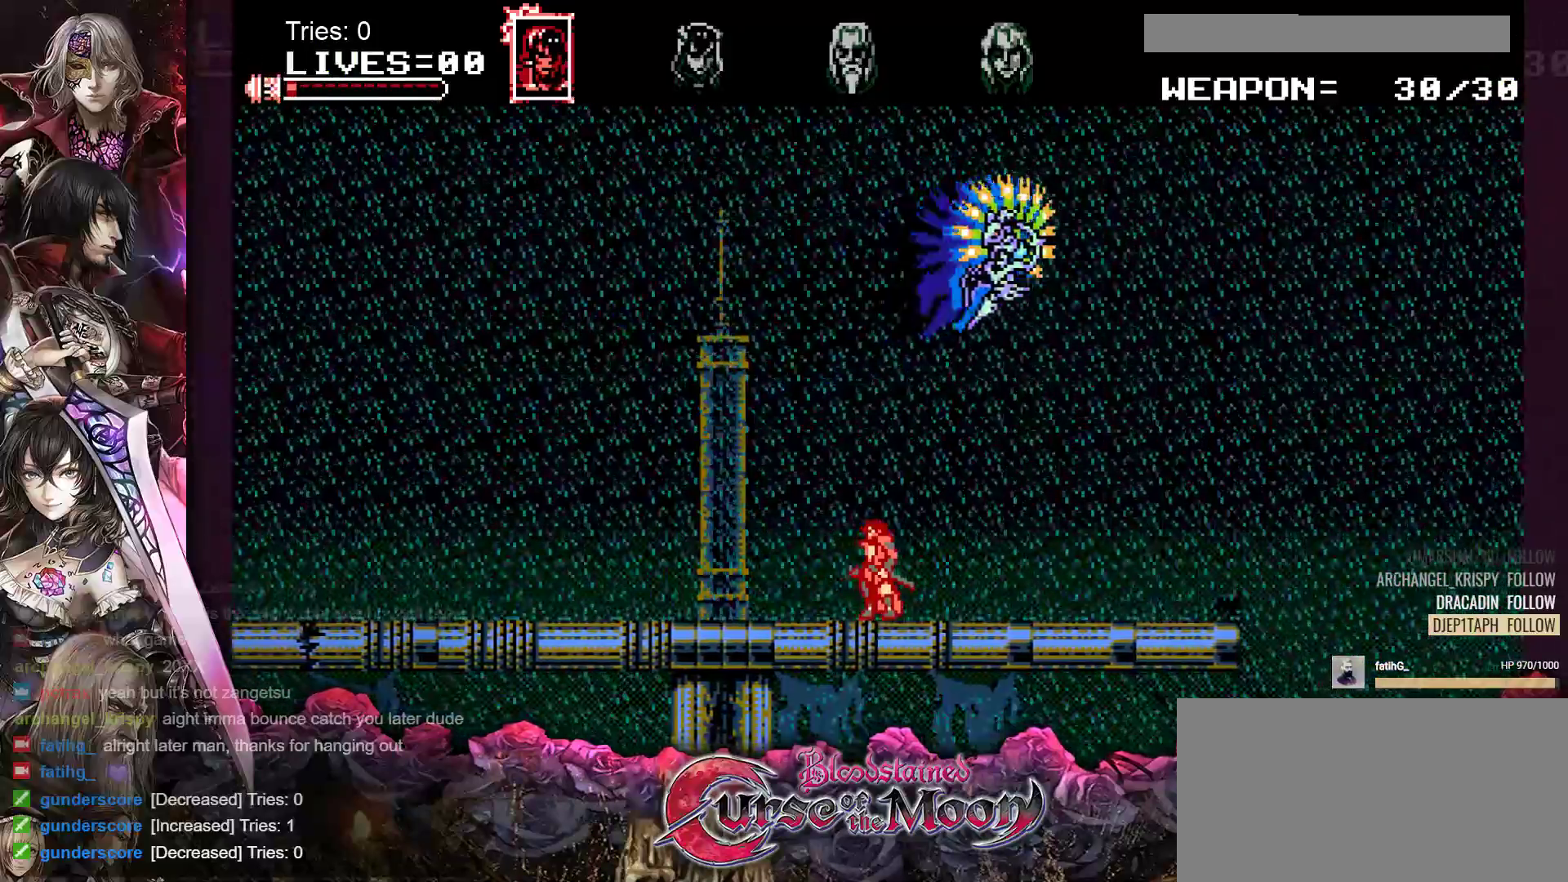
{"buttons": [], "events": []}
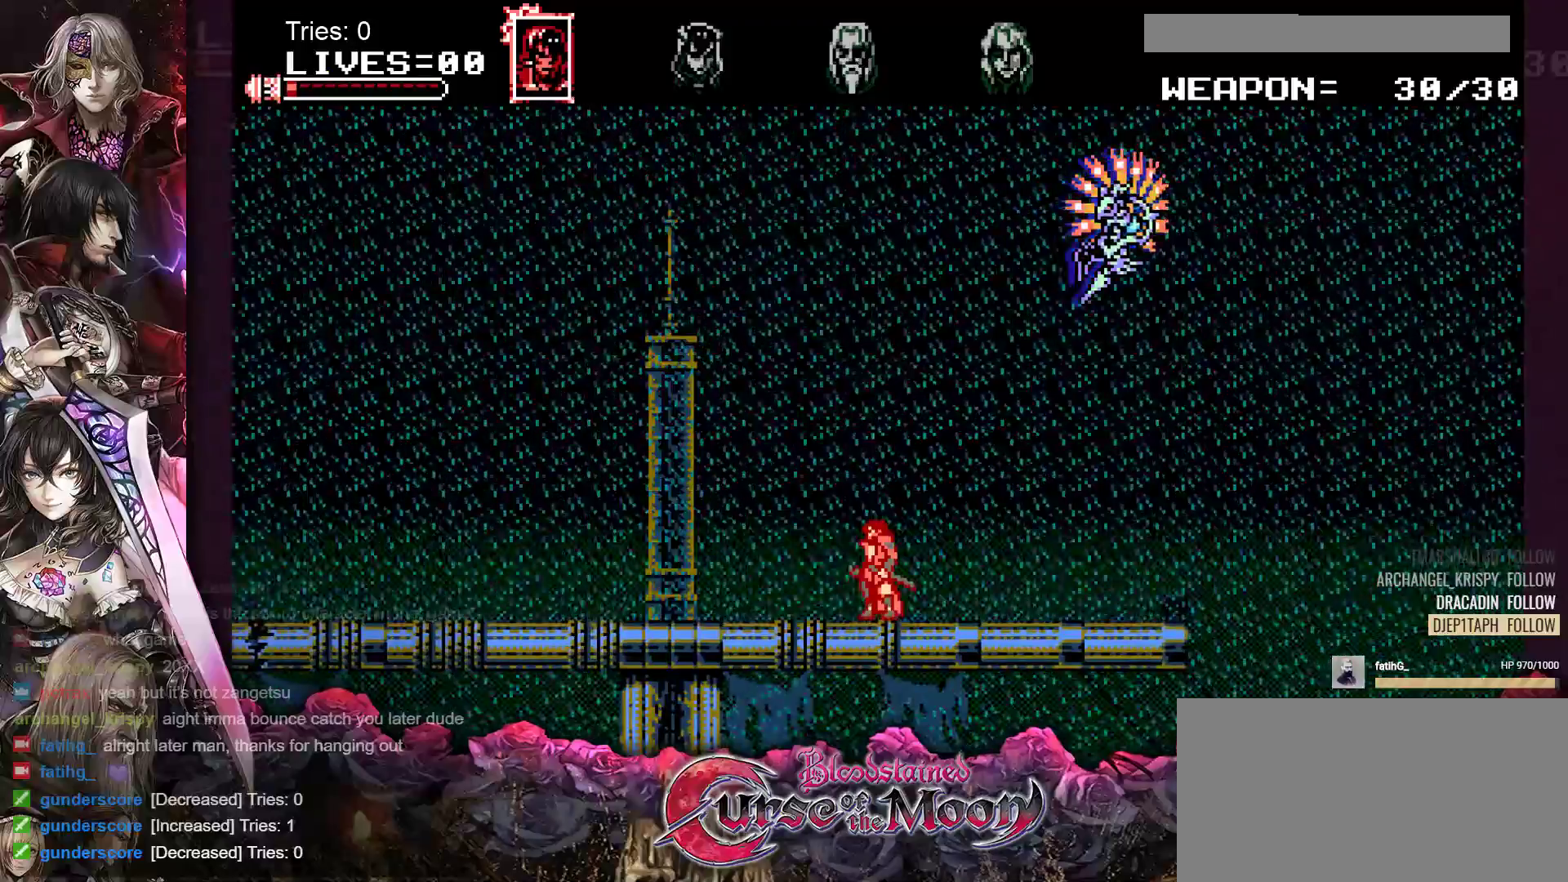
{"buttons": [], "events": []}
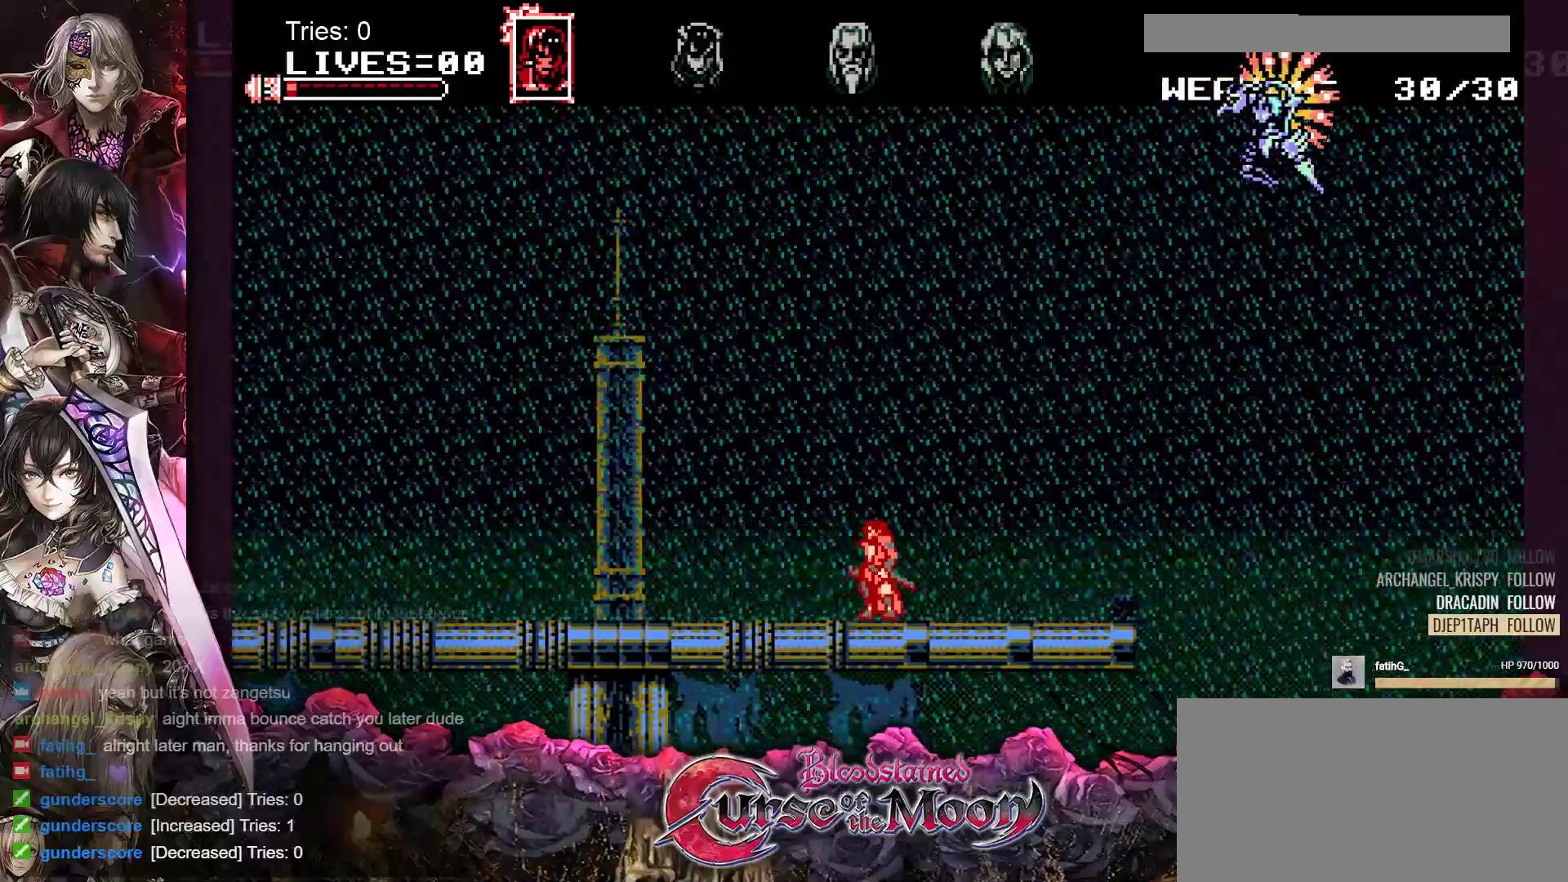
{"buttons": ["DPAD_LEFT"], "events": [[483, "DPAD_LEFT", "down"]]}
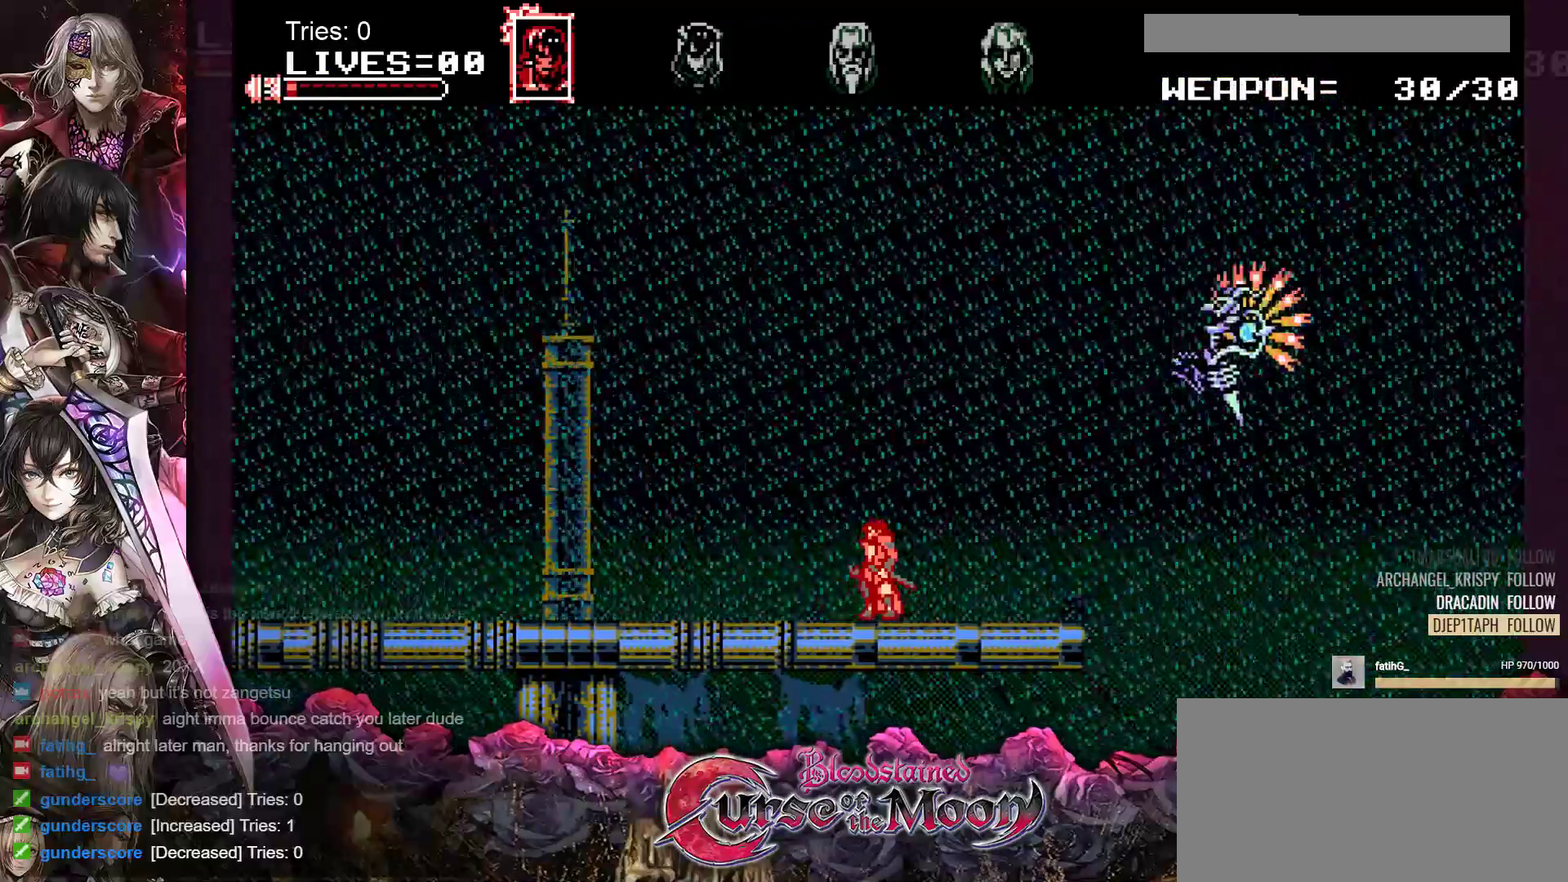
{"buttons": ["DPAD_LEFT"], "events": []}
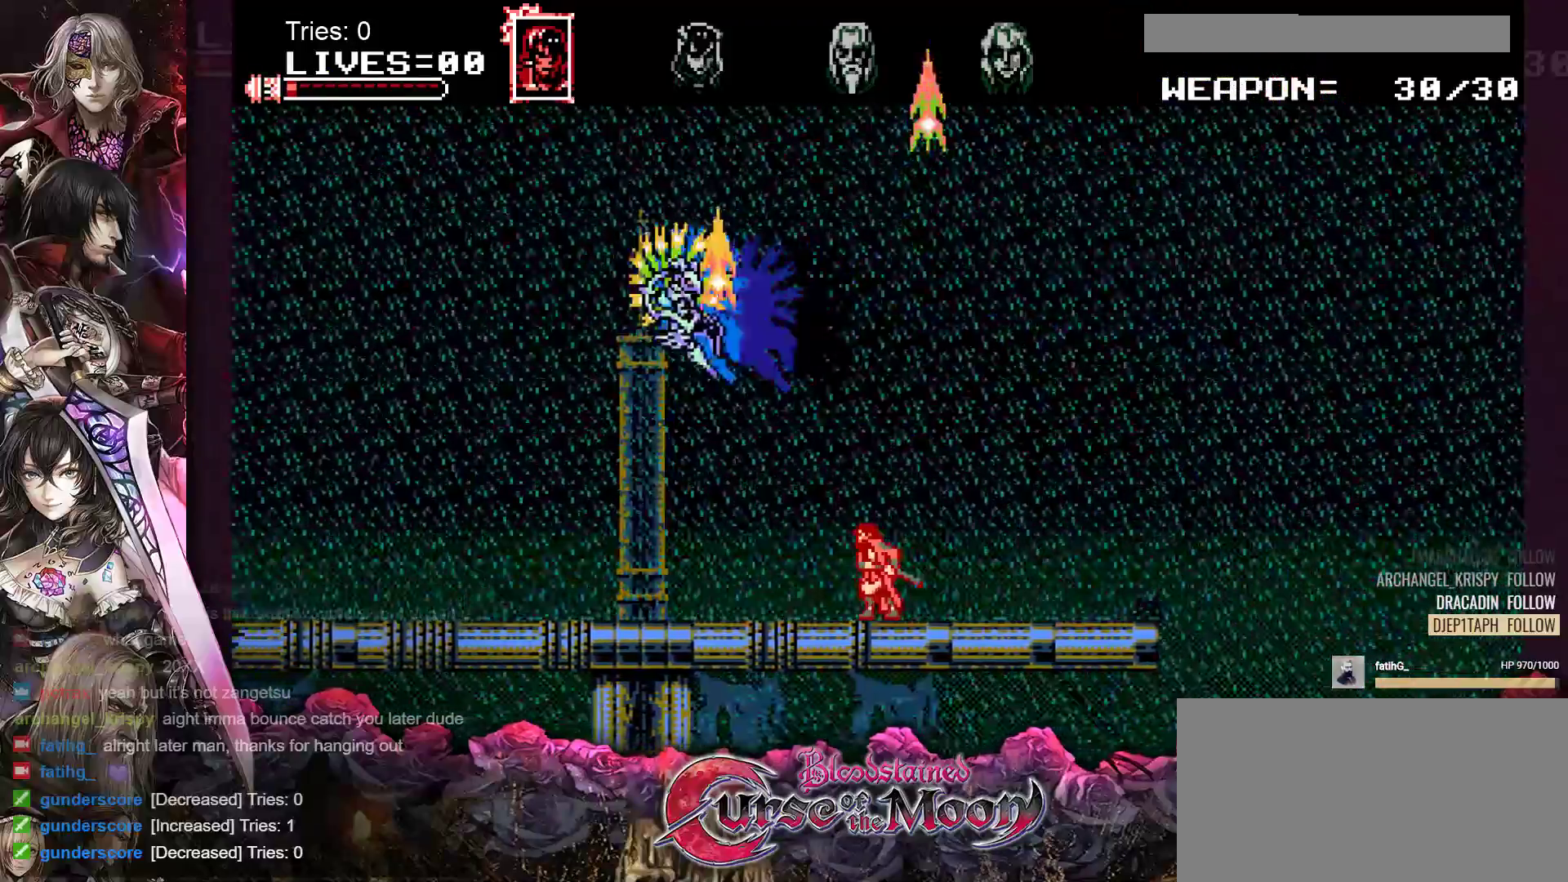
{"buttons": [], "events": [[483, "DPAD_LEFT", "up"]]}
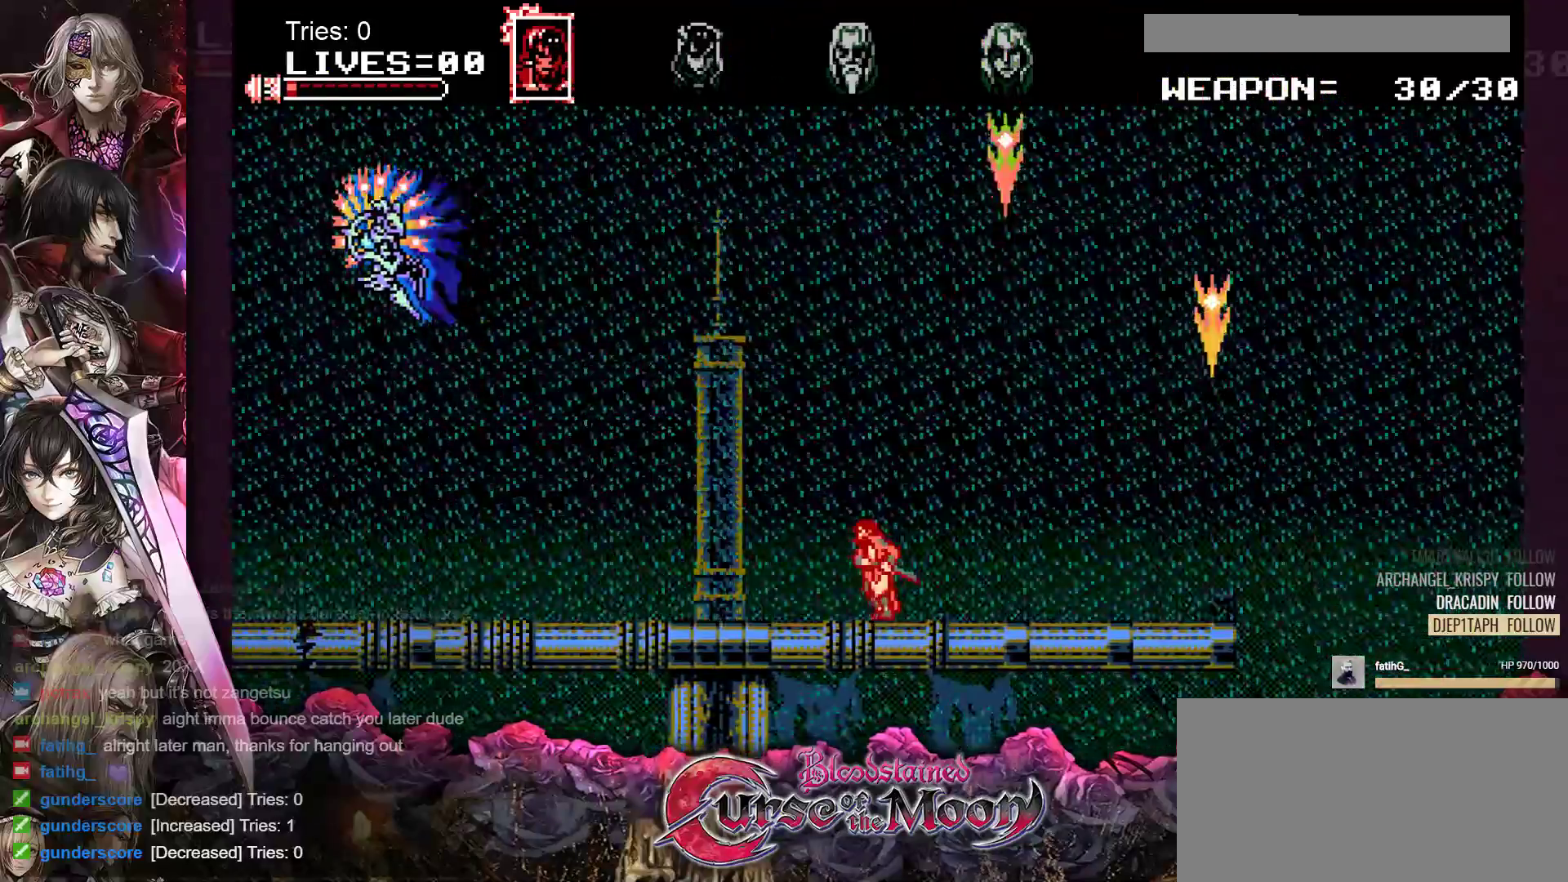
{"buttons": ["DPAD_DOWN"], "events": [[100, "DPAD_RIGHT", "down"], [217, "DPAD_RIGHT", "up"], [250, "Y", "down"], [283, "DPAD_DOWN", "down"], [400, "Y", "up"]]}
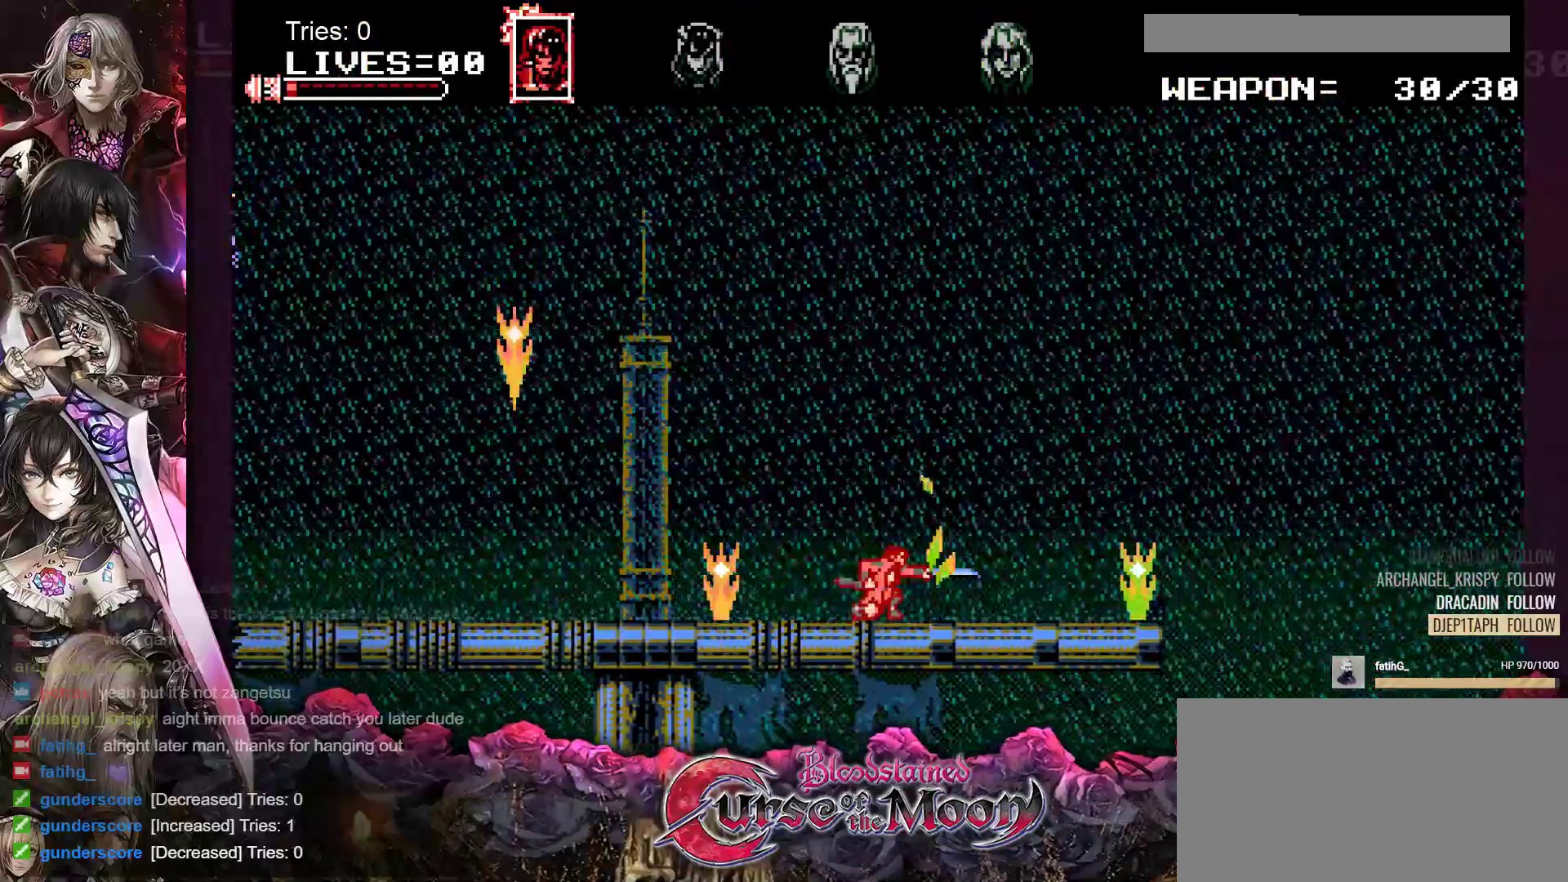
{"buttons": ["DPAD_RIGHT"], "events": [[250, "DPAD_DOWN", "up"], [483, "DPAD_RIGHT", "down"]]}
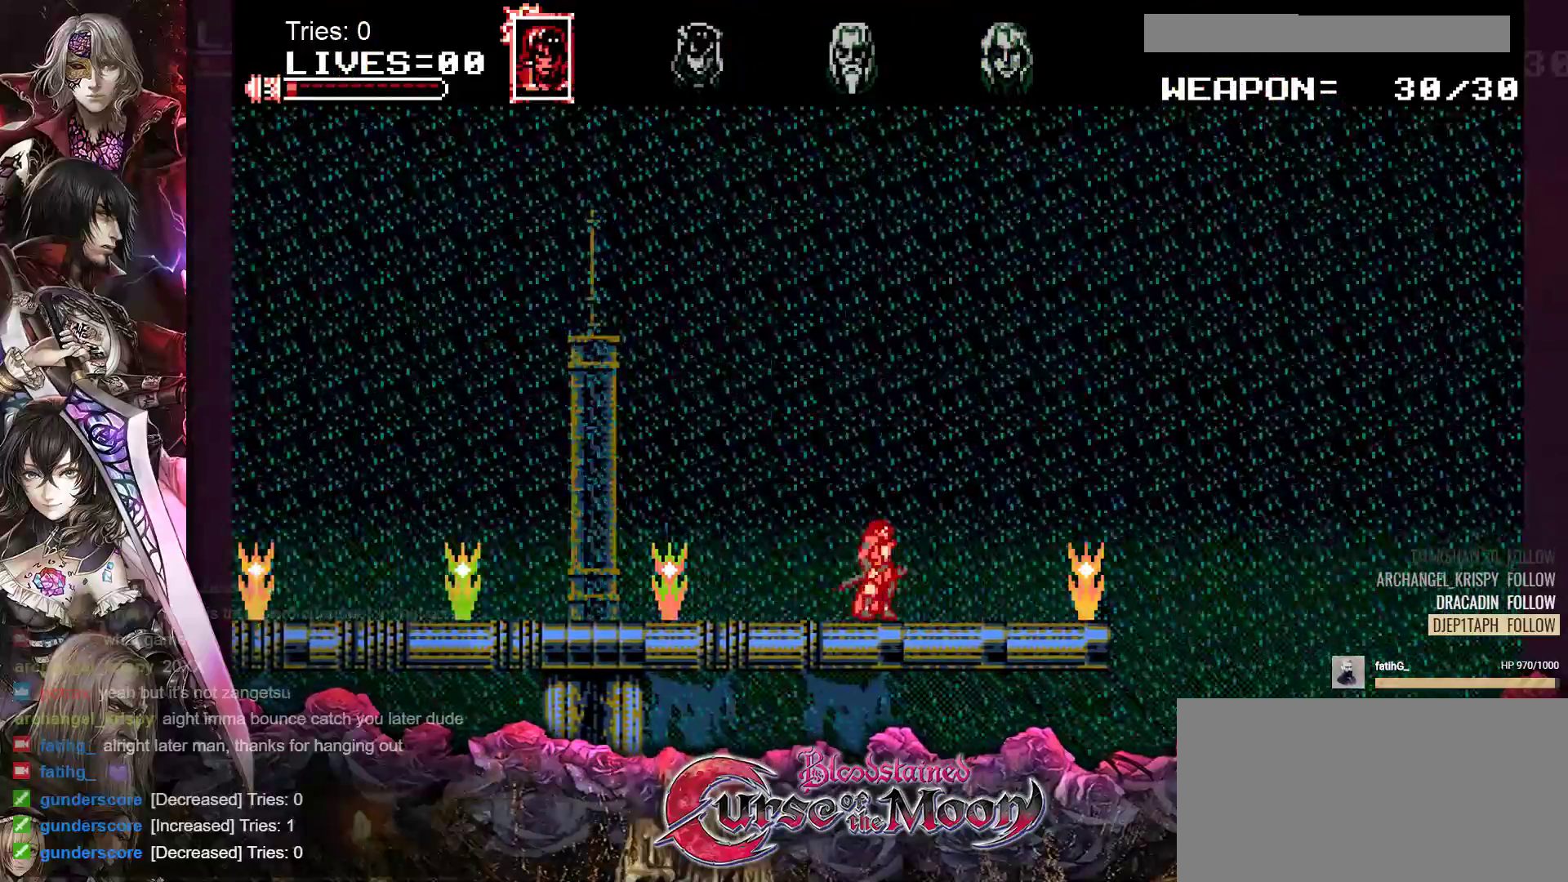
{"buttons": ["Y", "DPAD_DOWN"], "events": [[100, "DPAD_RIGHT", "up"], [300, "DPAD_DOWN", "down"], [500, "Y", "down"]]}
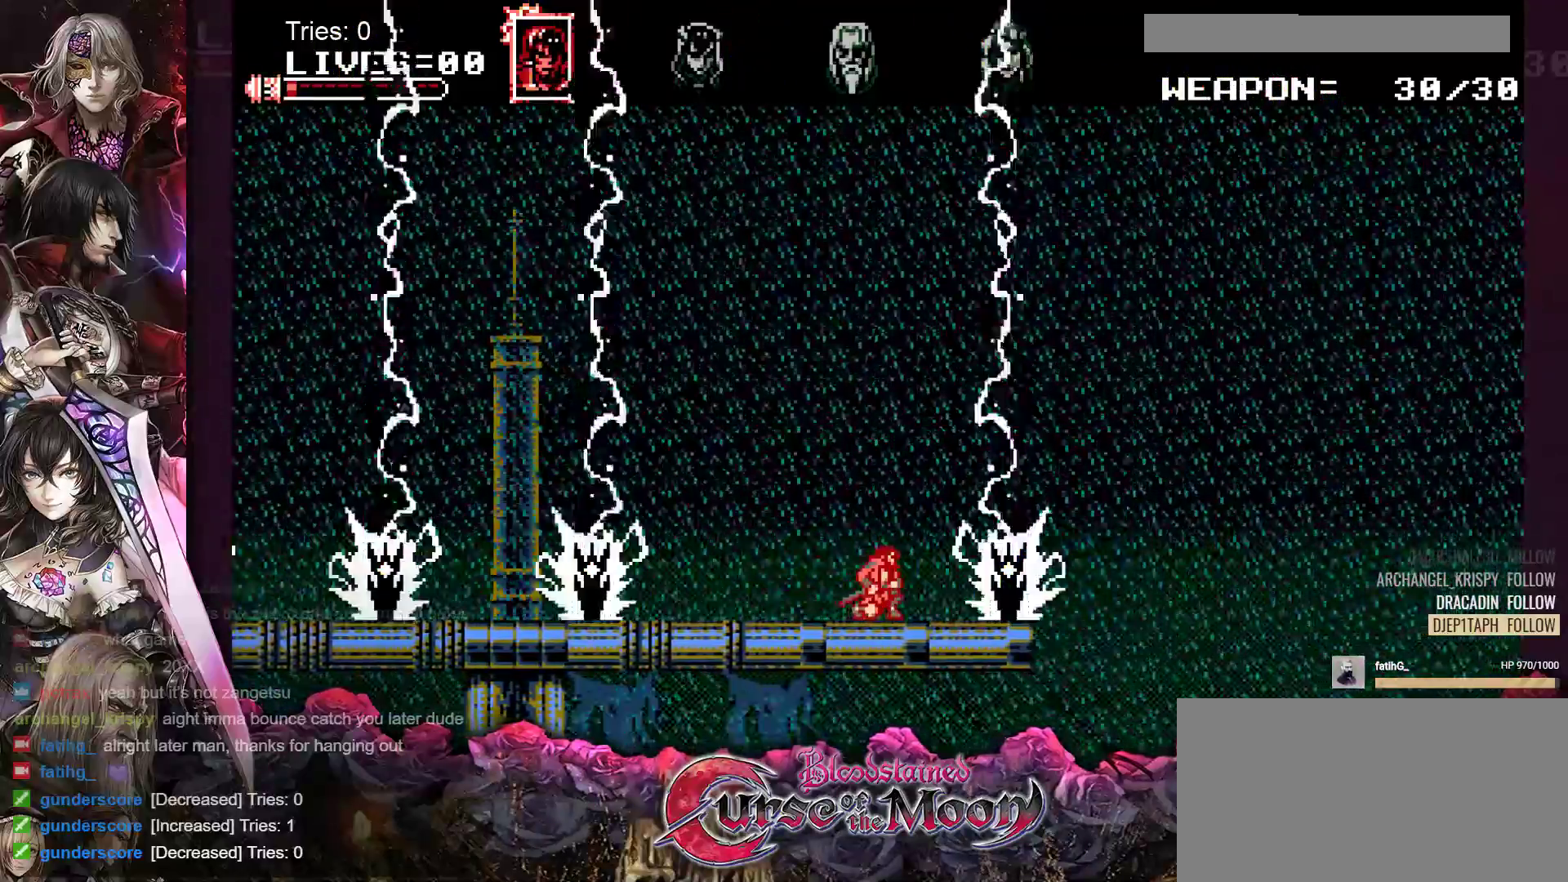
{"buttons": ["DPAD_LEFT"], "events": [[200, "Y", "up"], [383, "DPAD_DOWN", "up"], [433, "DPAD_LEFT", "down"]]}
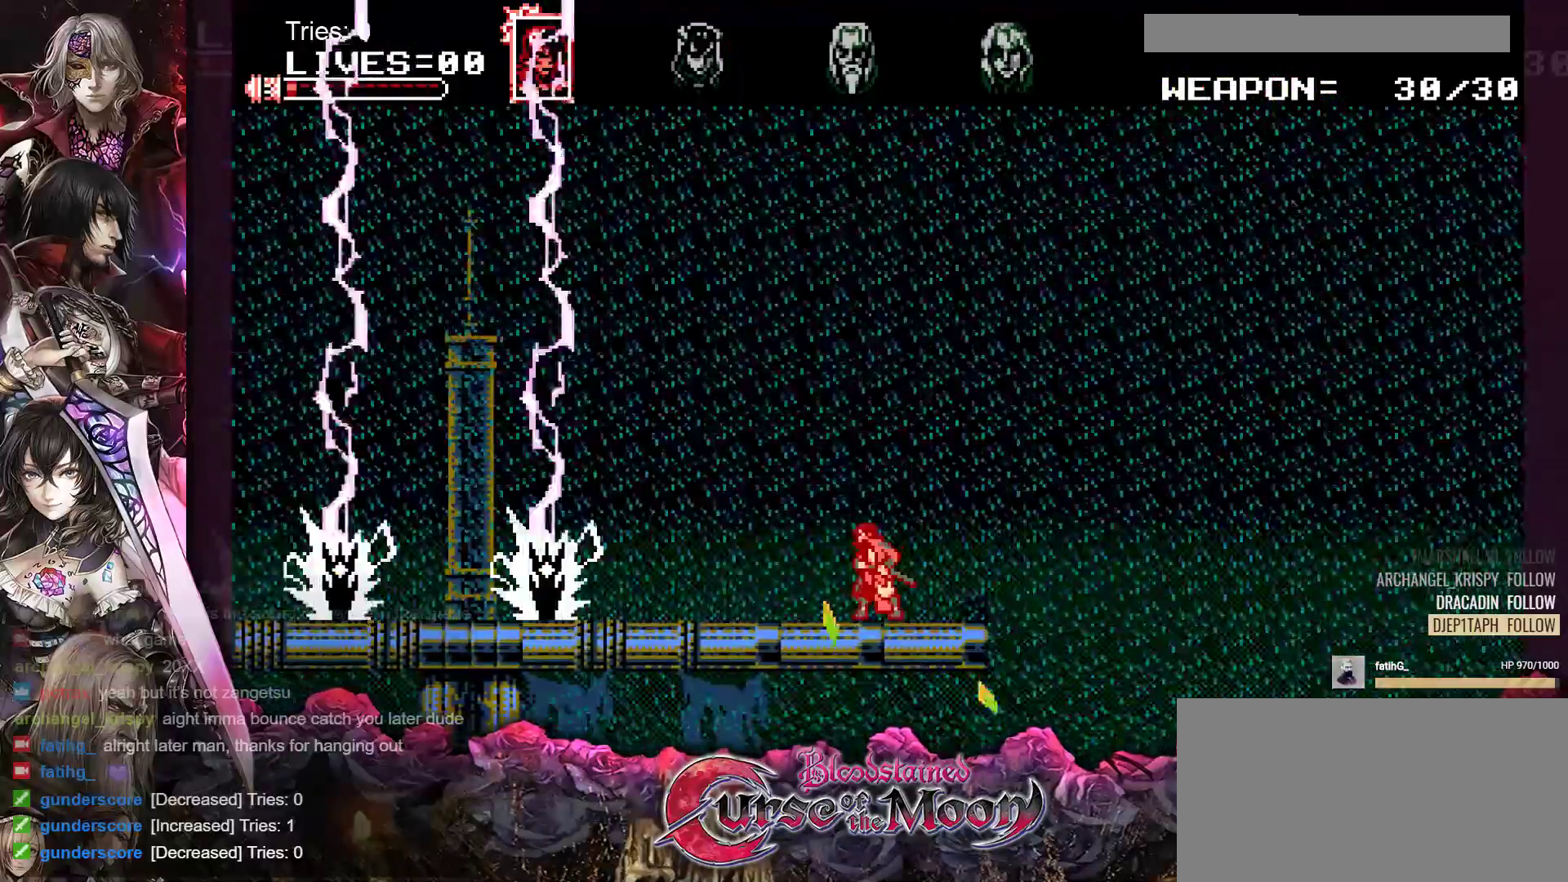
{"buttons": ["DPAD_LEFT"], "events": []}
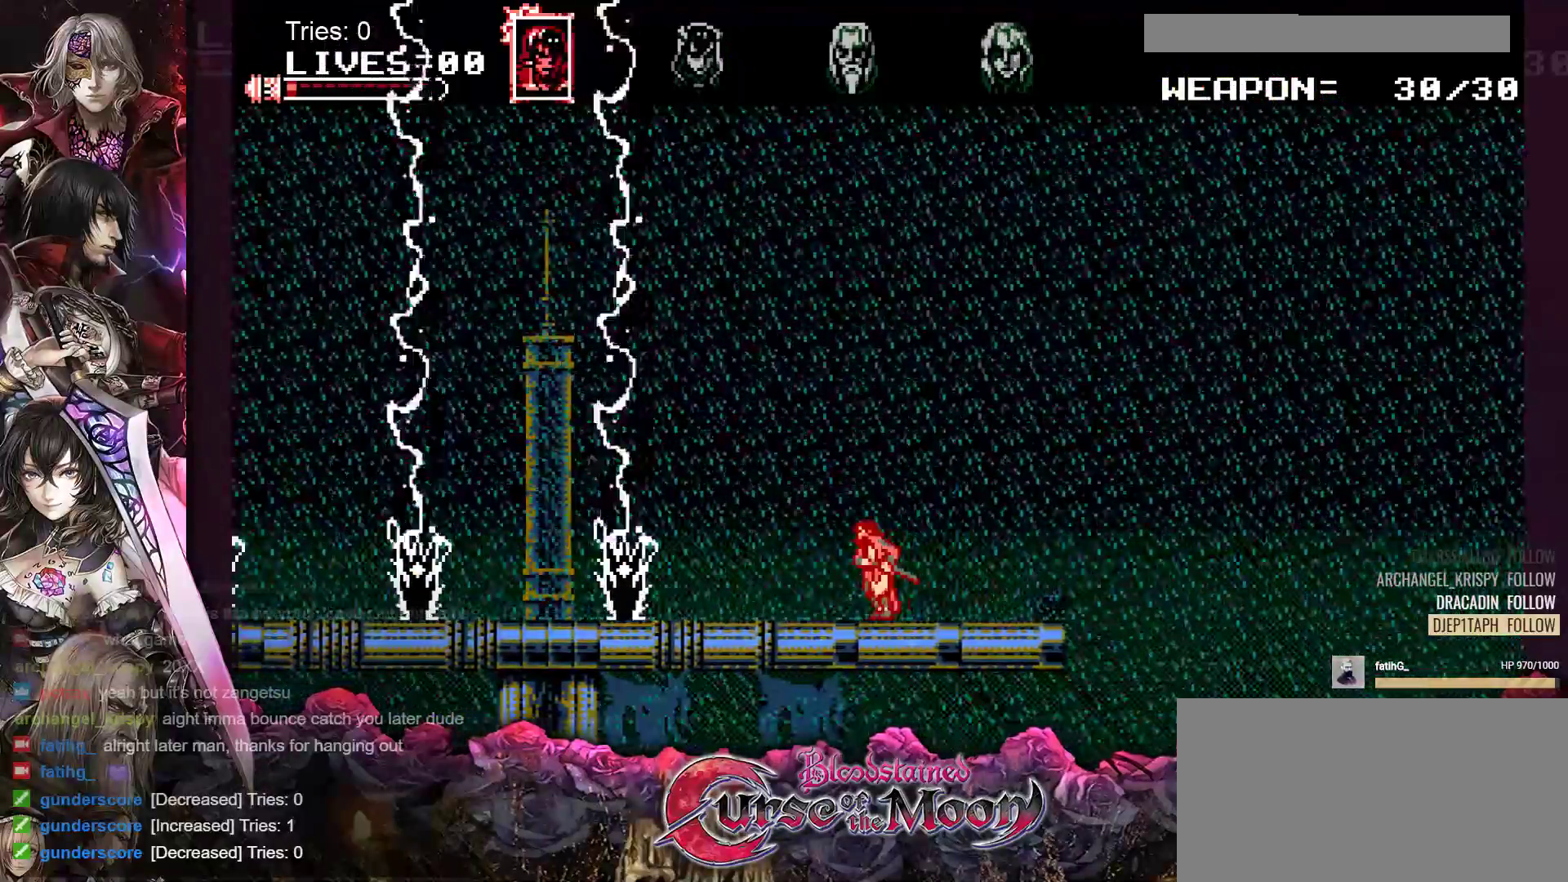
{"buttons": ["DPAD_LEFT"], "events": []}
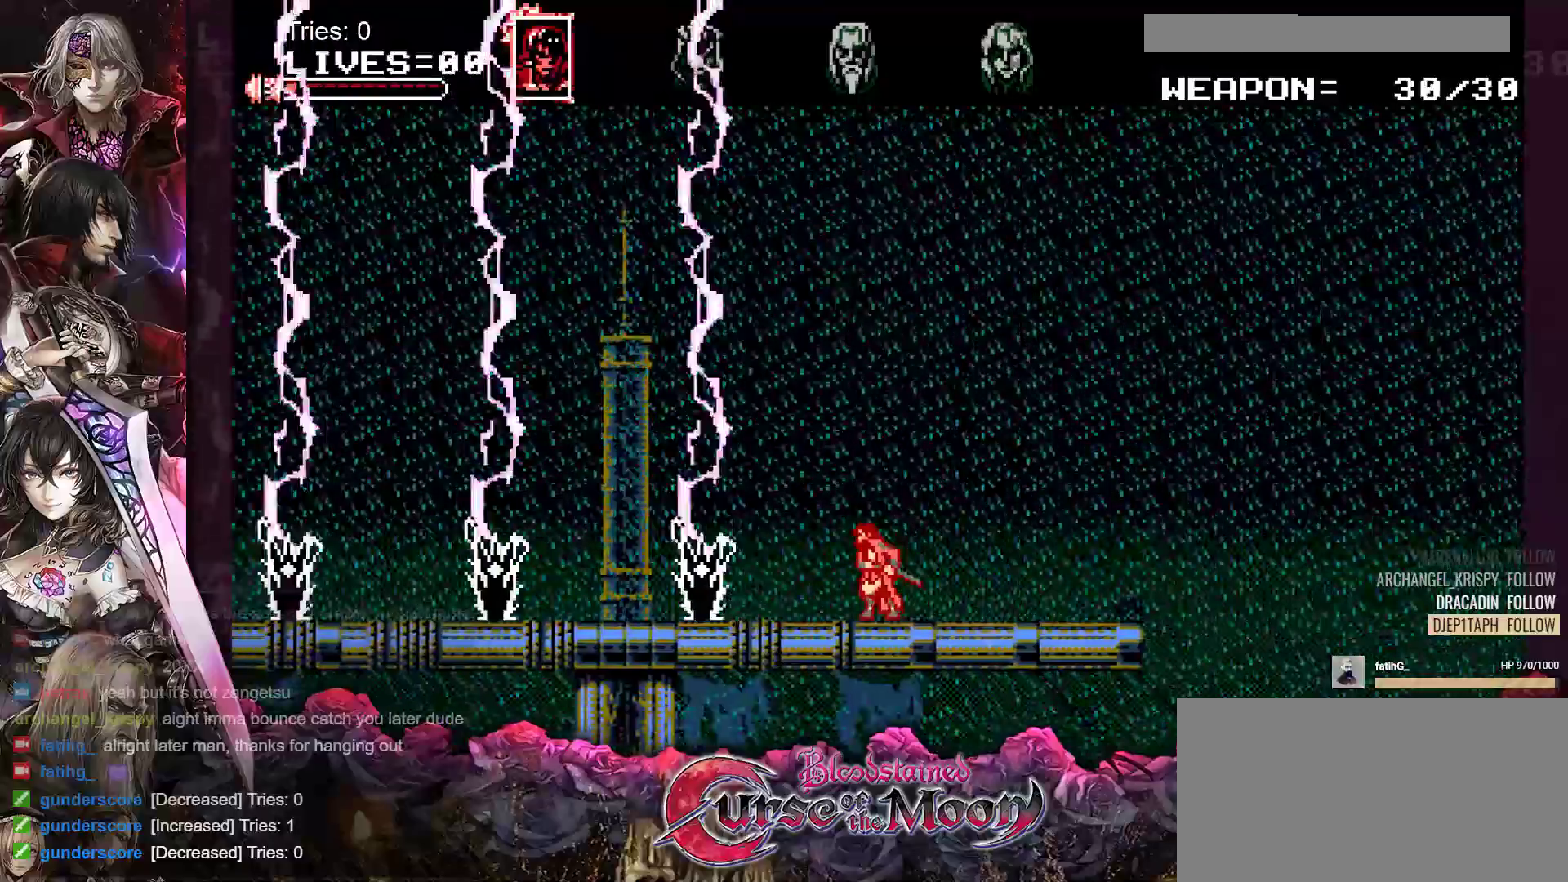
{"buttons": ["Y", "DPAD_LEFT"], "events": [[467, "Y", "down"]]}
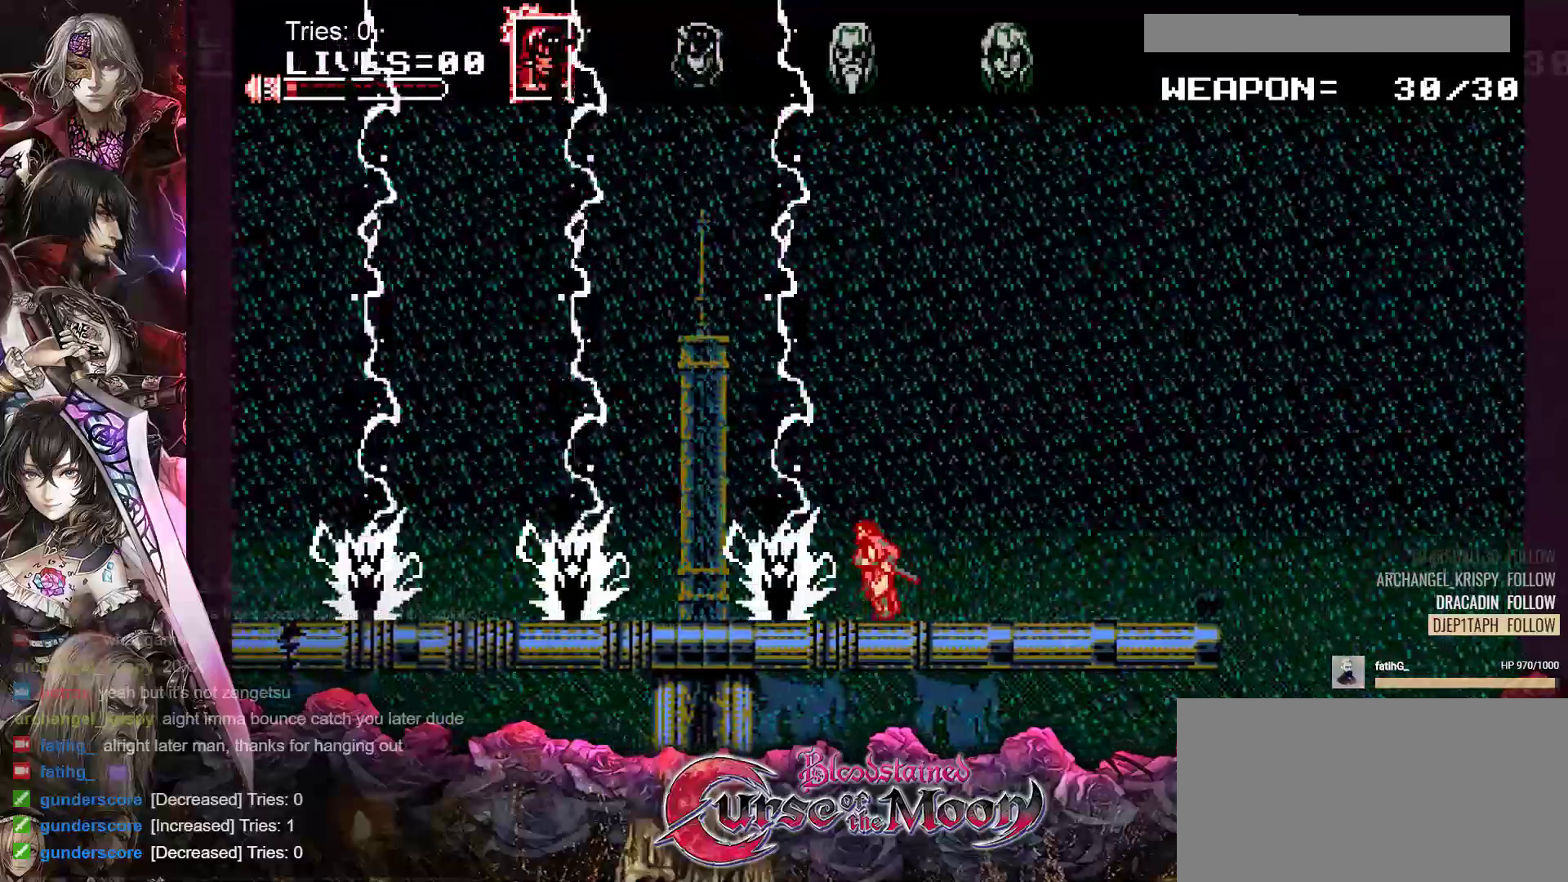
{"buttons": ["DPAD_LEFT"], "events": [[100, "Y", "up"]]}
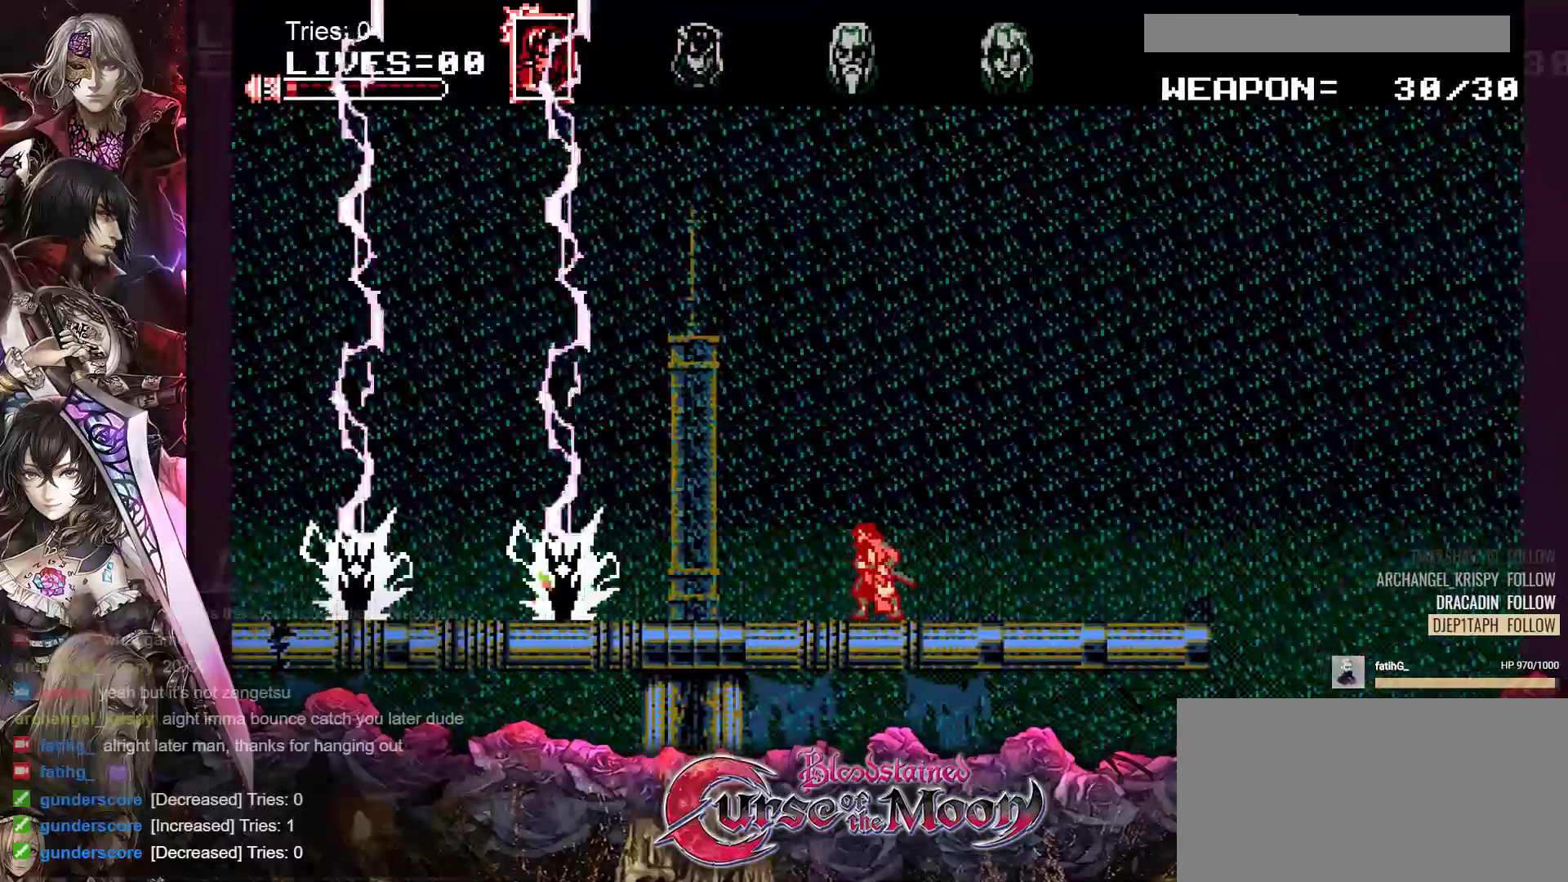
{"buttons": [], "events": [[317, "DPAD_LEFT", "up"]]}
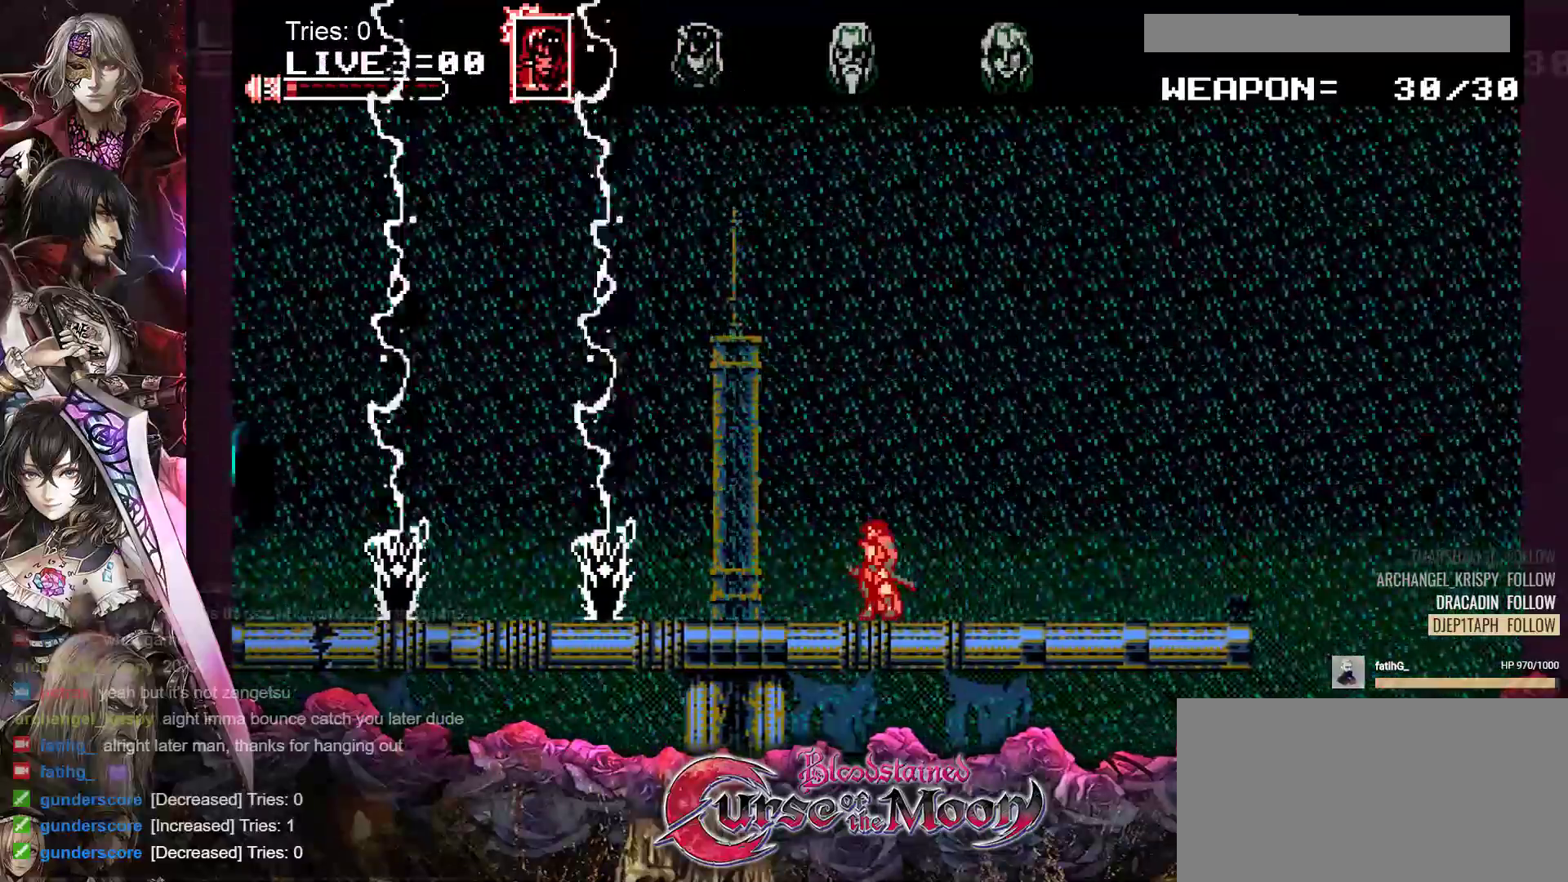
{"buttons": [], "events": []}
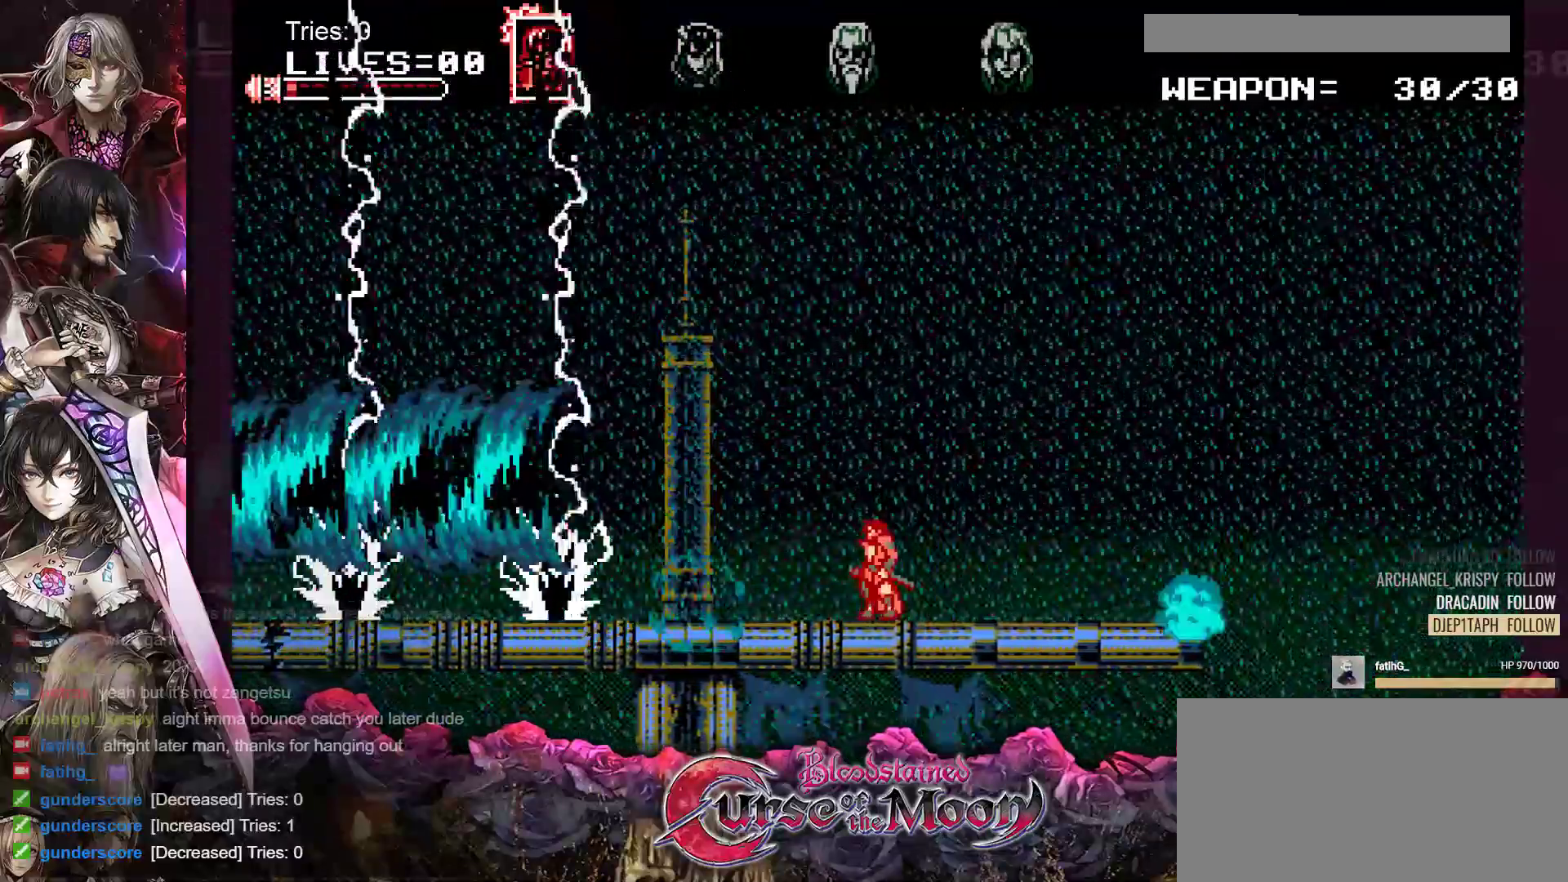
{"buttons": ["DPAD_LEFT"], "events": [[283, "DPAD_LEFT", "down"]]}
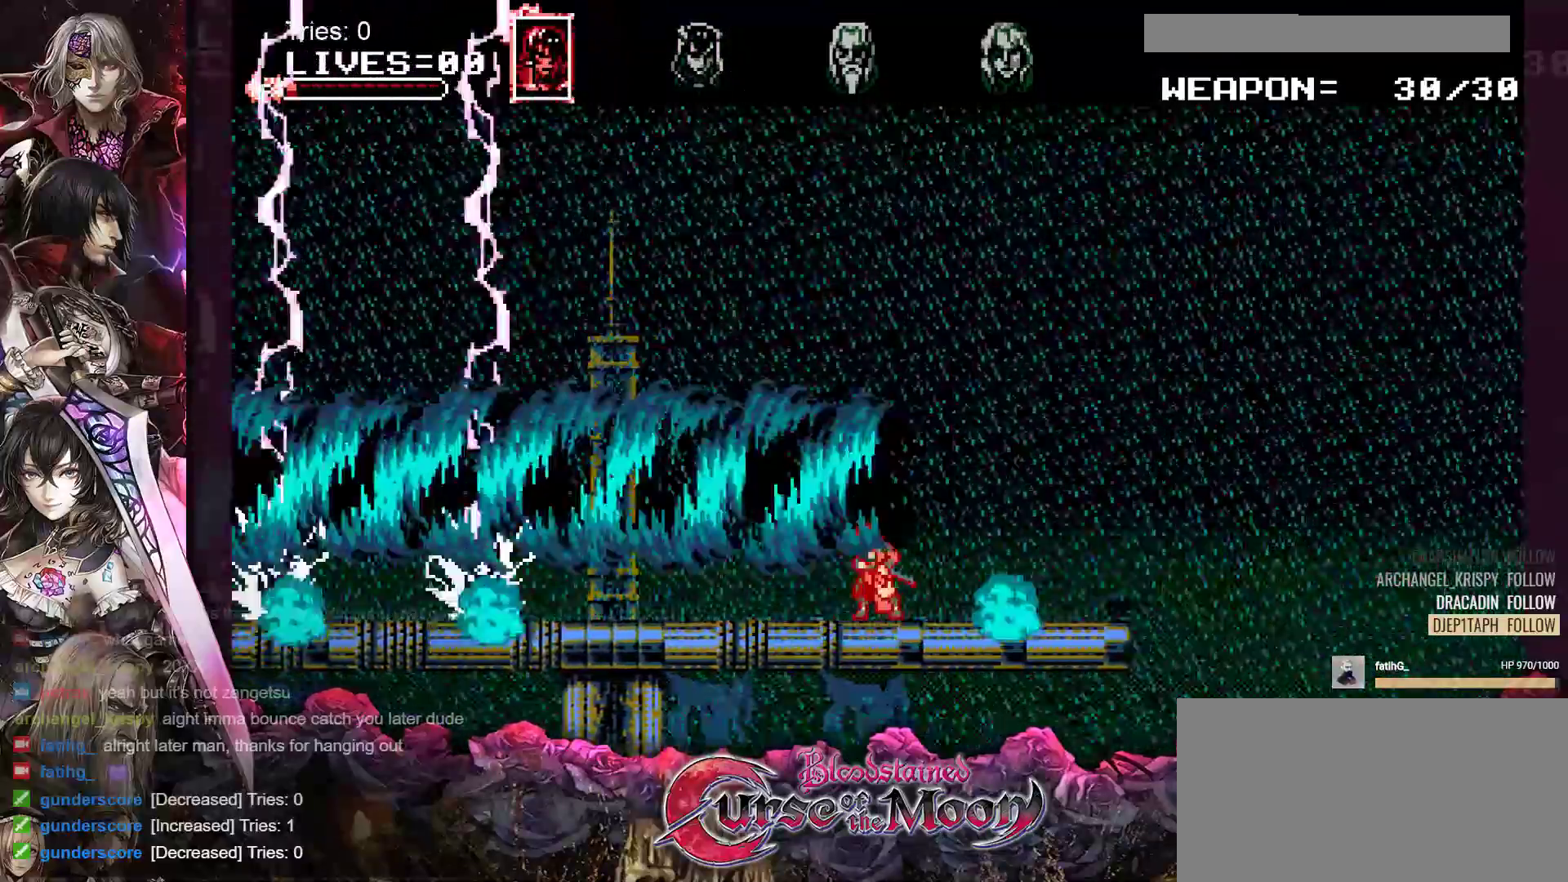
{"buttons": ["B", "DPAD_LEFT"], "events": [[417, "B", "down"]]}
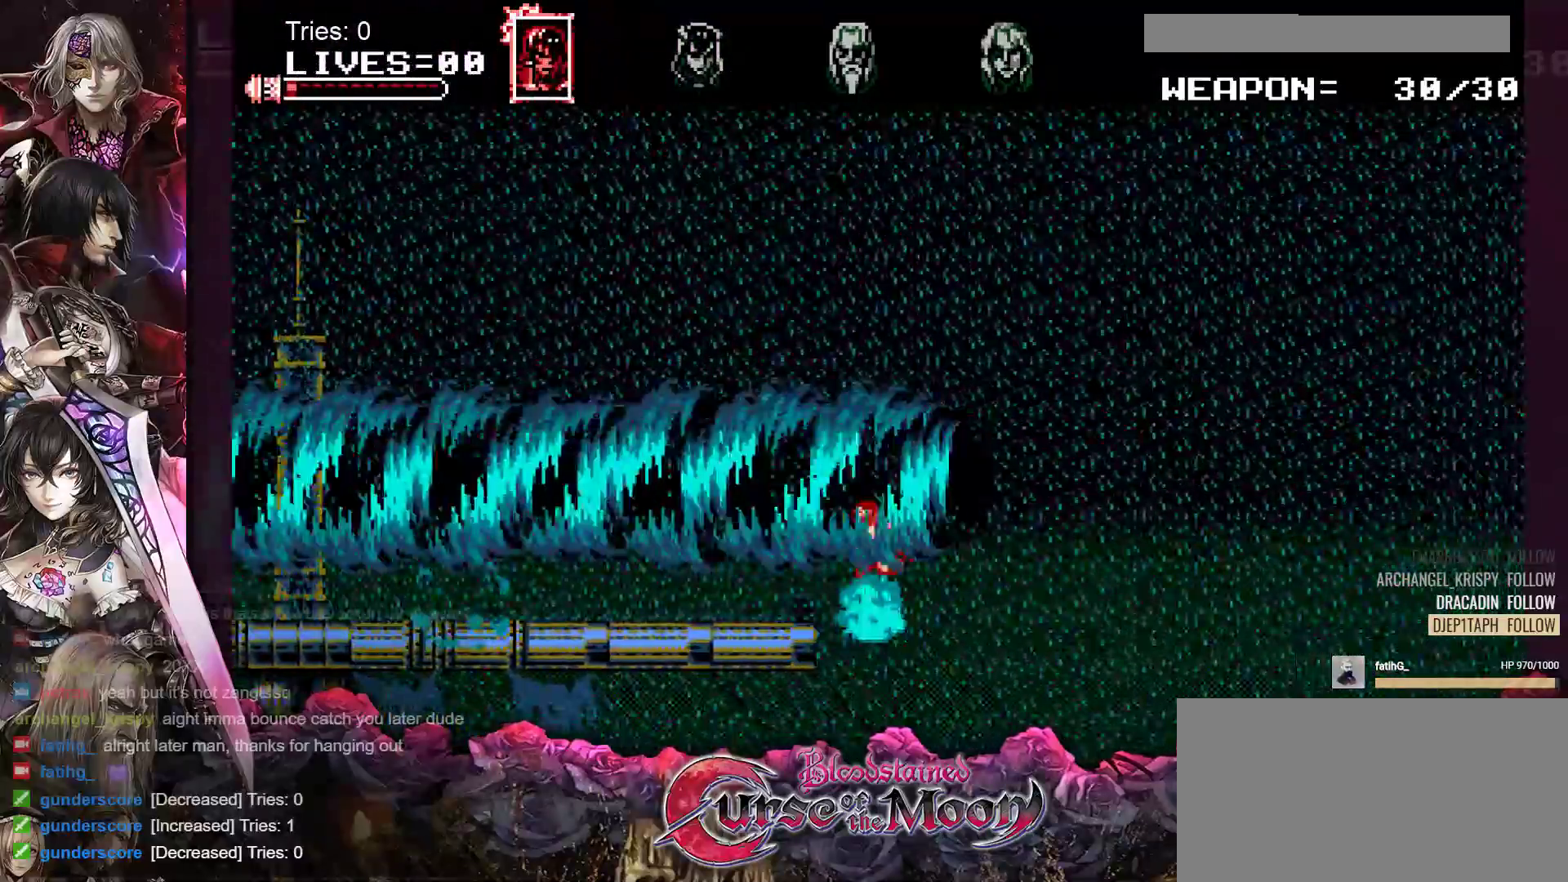
{"buttons": ["B", "DPAD_LEFT"], "events": []}
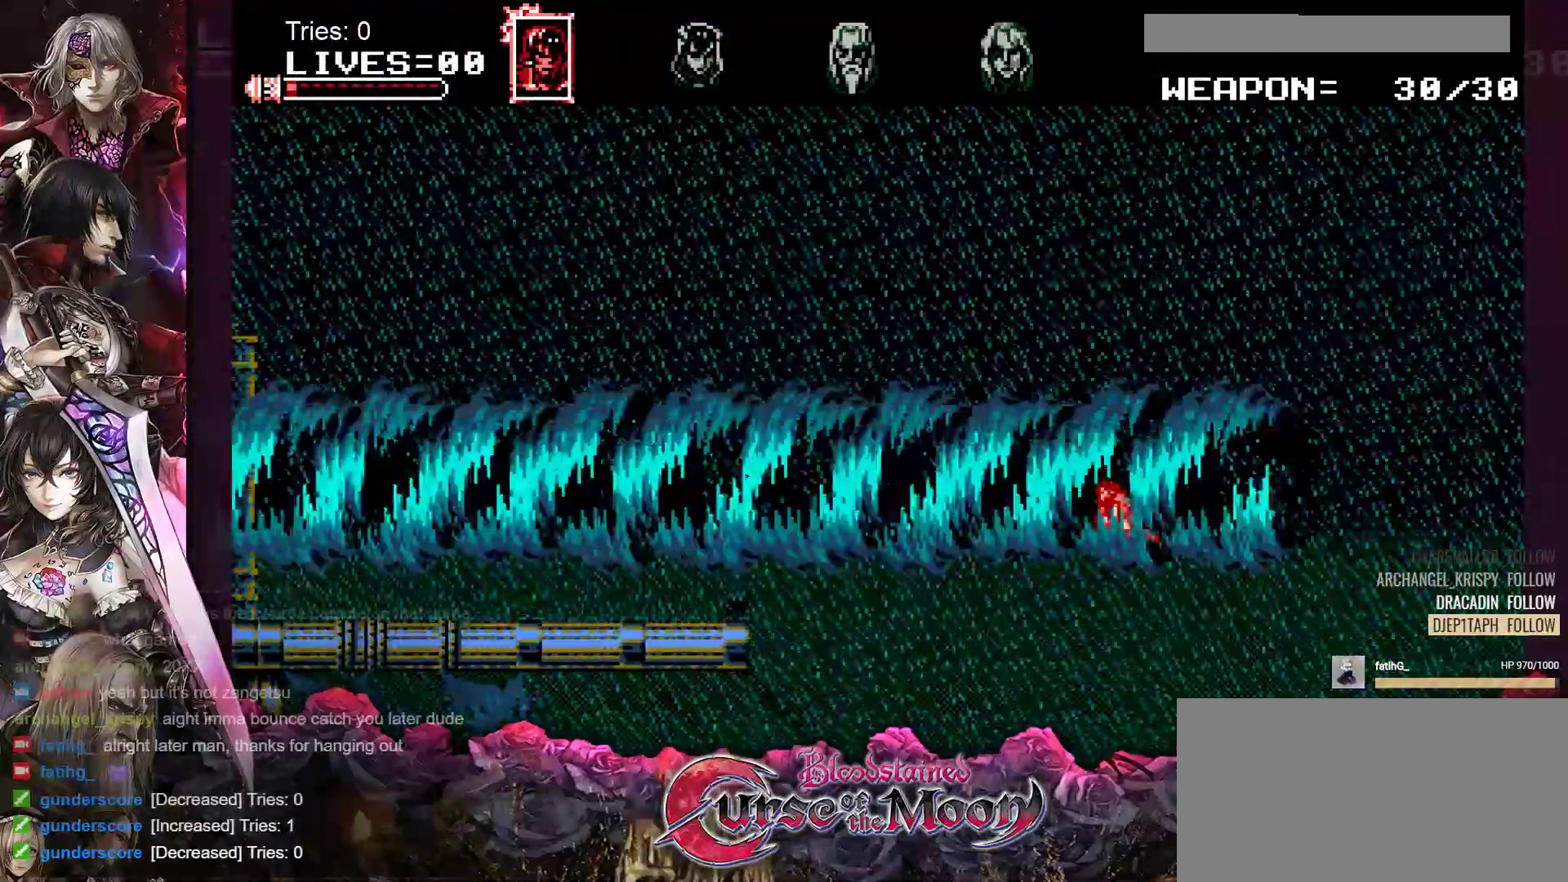
{"buttons": [], "events": [[67, "B", "up"], [383, "DPAD_LEFT", "up"]]}